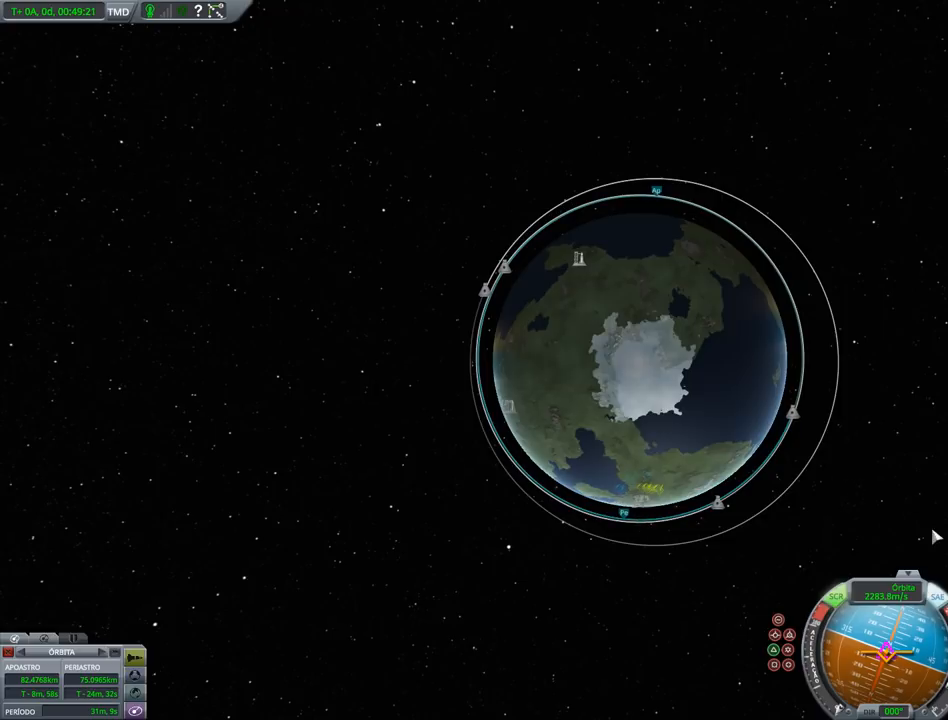
Gameplay with keyboard and mouse; each line is a JSON object with the keys held at the frame after it. "events" lists presses ("down") and releases ("up") of "a", "alt", "caps_lock", "ctrl", "d", "down", "e", "h", "i", "j", "k", "l", "left", "n", "q", "right", "s", "shift", "space", "up", "w", "x" and "z" between this image and that frame as [ms after this image, input, new state], when the widget could be followed in between. No other keys are recorded. Mouse buttons are not recorded. Not read: mouse_move.
{"keys": ["right"], "events": [[133, "right", "down"]]}
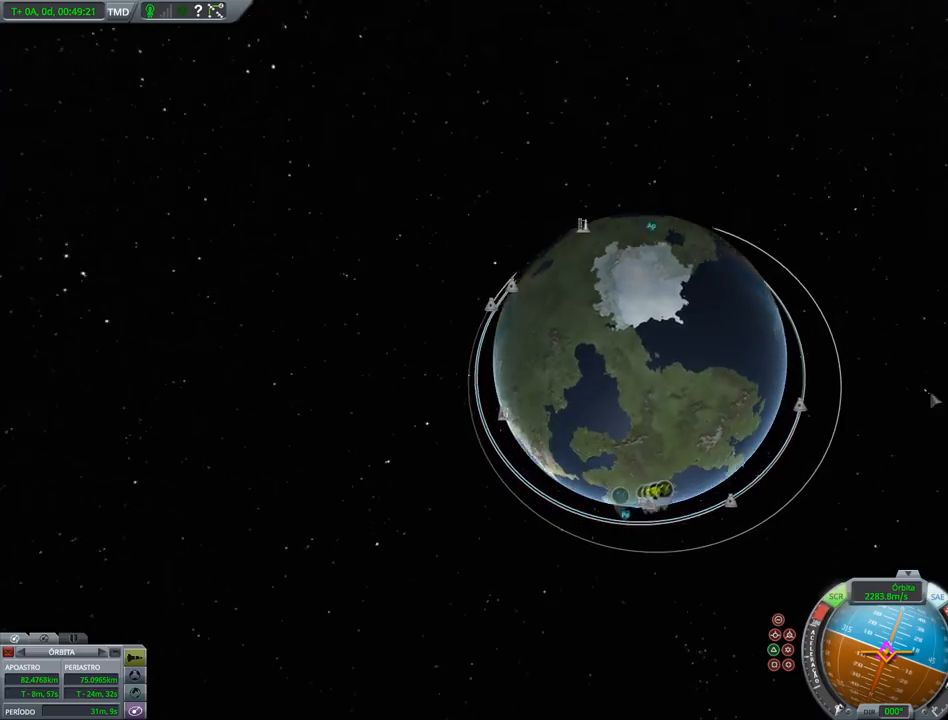
{"keys": ["right"], "events": []}
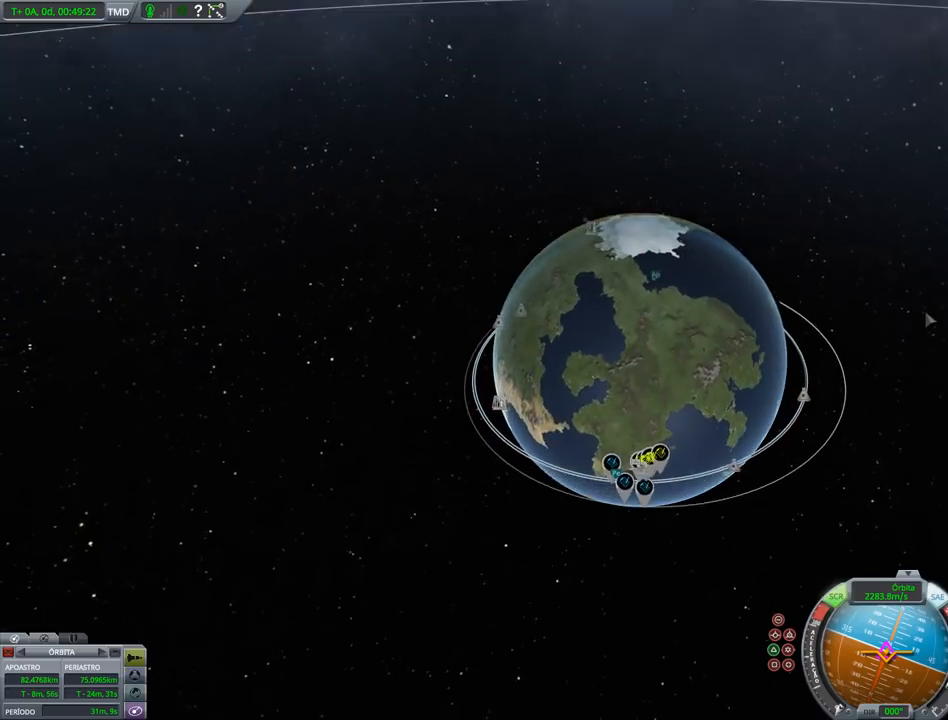
{"keys": [], "events": [[267, "right", "up"]]}
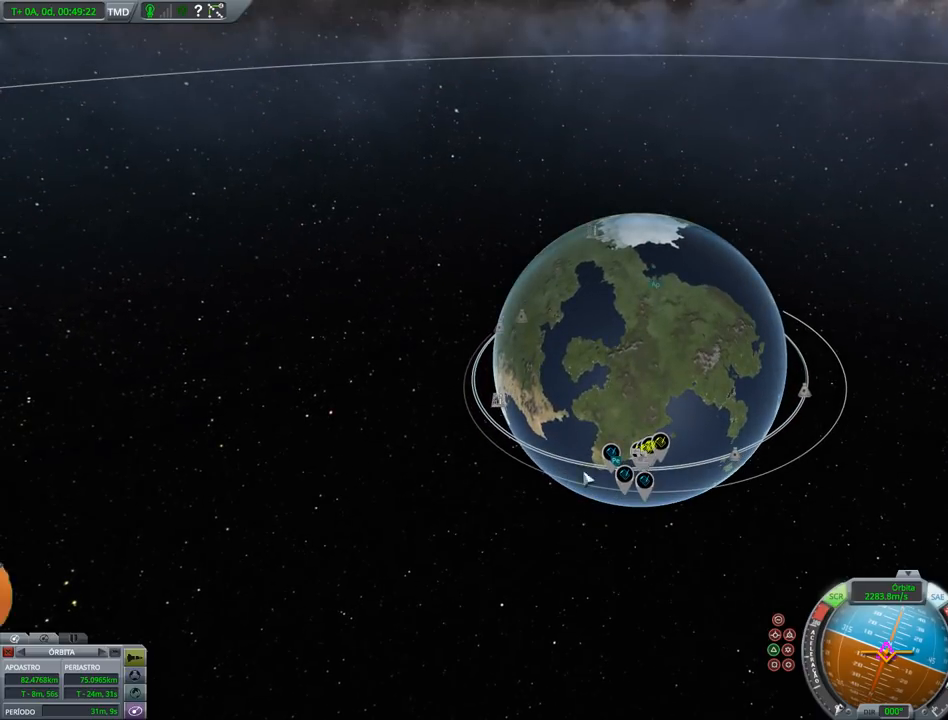
{"keys": [], "events": []}
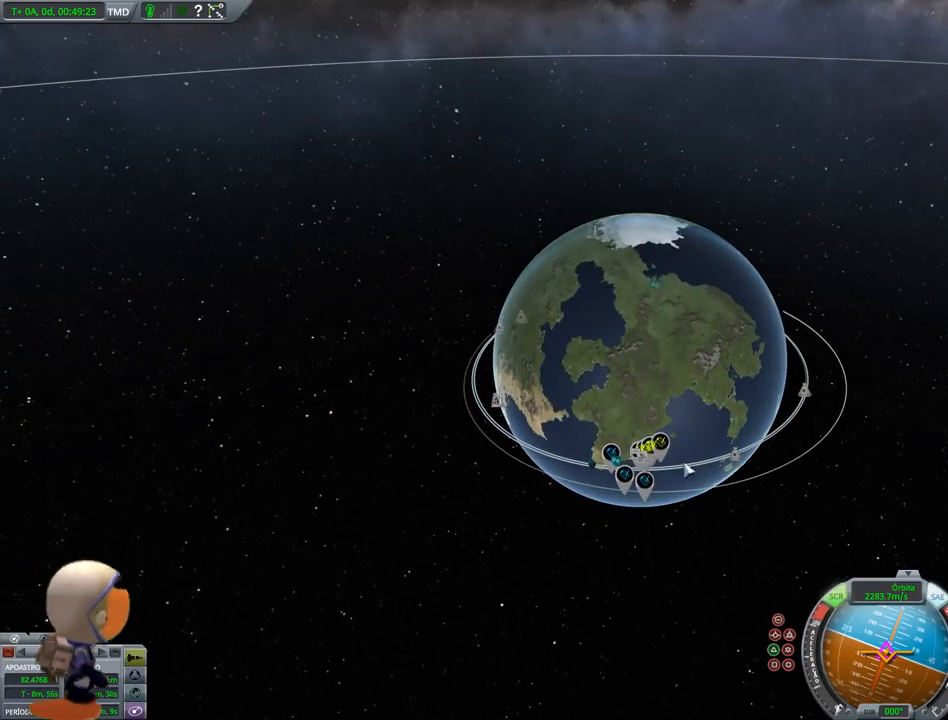
{"keys": ["right"], "events": [[233, "right", "down"]]}
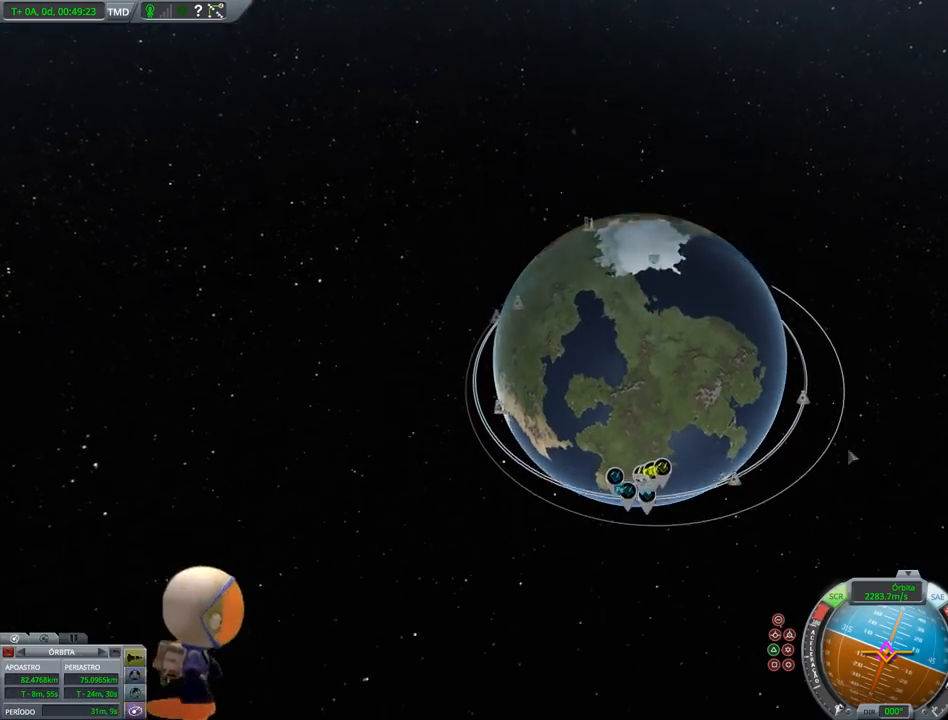
{"keys": ["right"], "events": []}
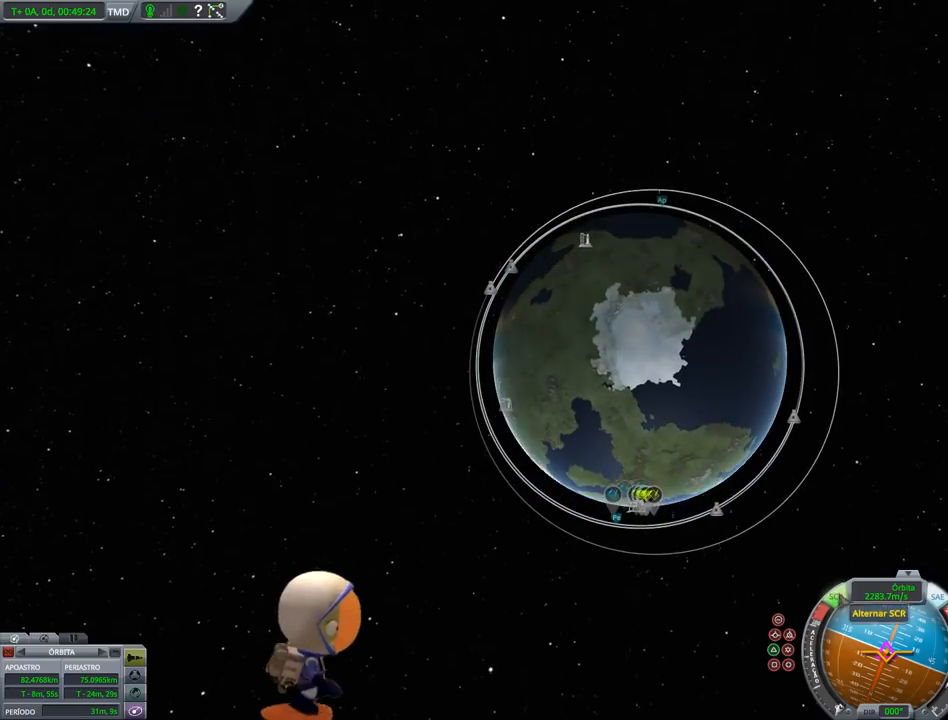
{"keys": ["right"], "events": [[33, "right", "up"], [267, "right", "down"]]}
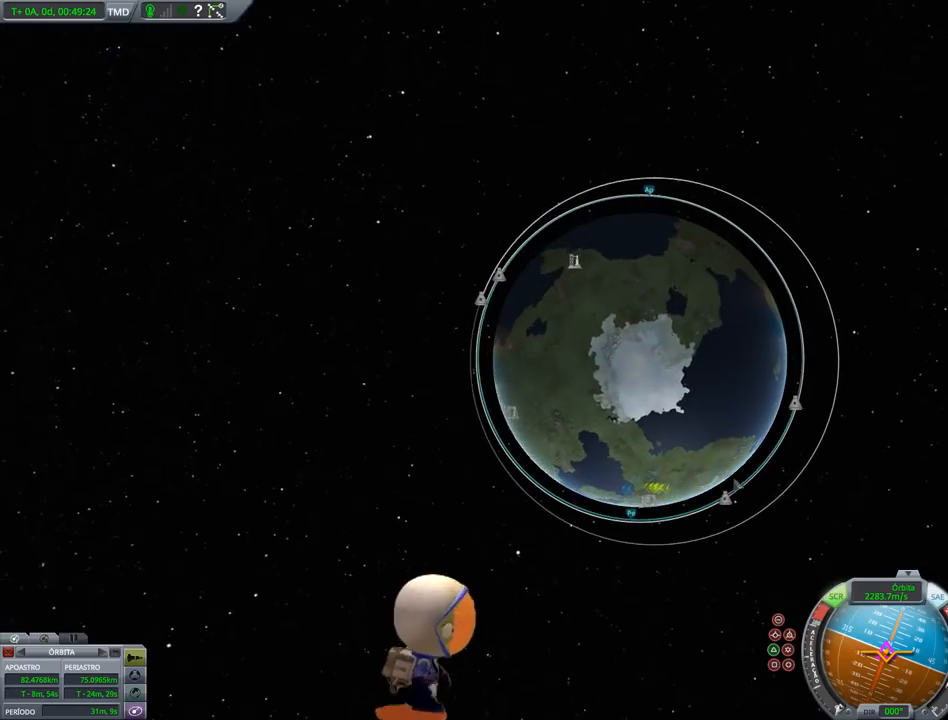
{"keys": ["right"], "events": []}
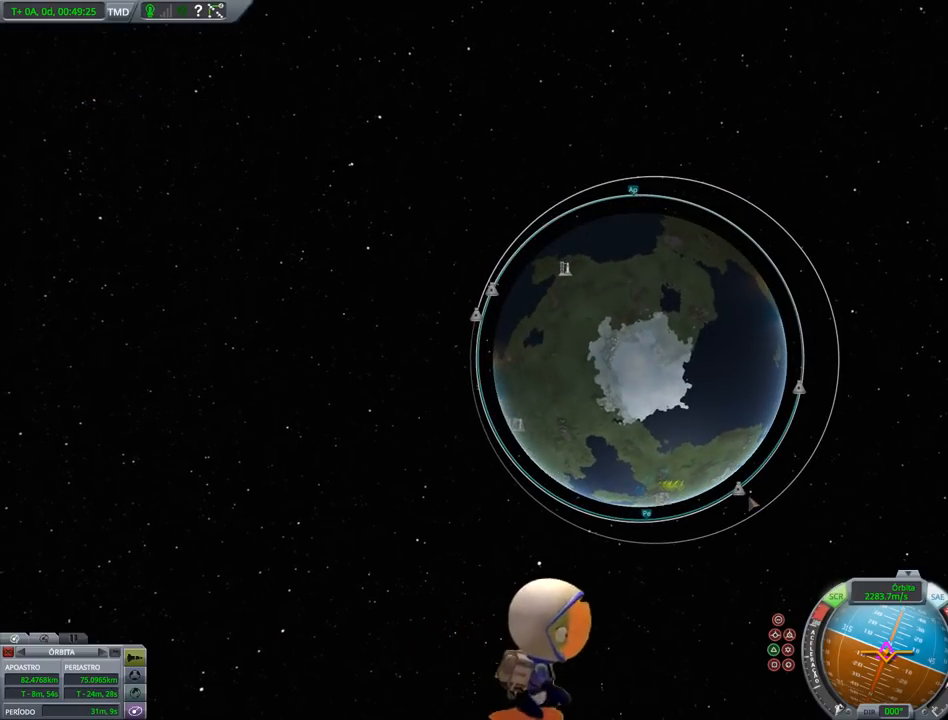
{"keys": [], "events": [[167, "right", "up"]]}